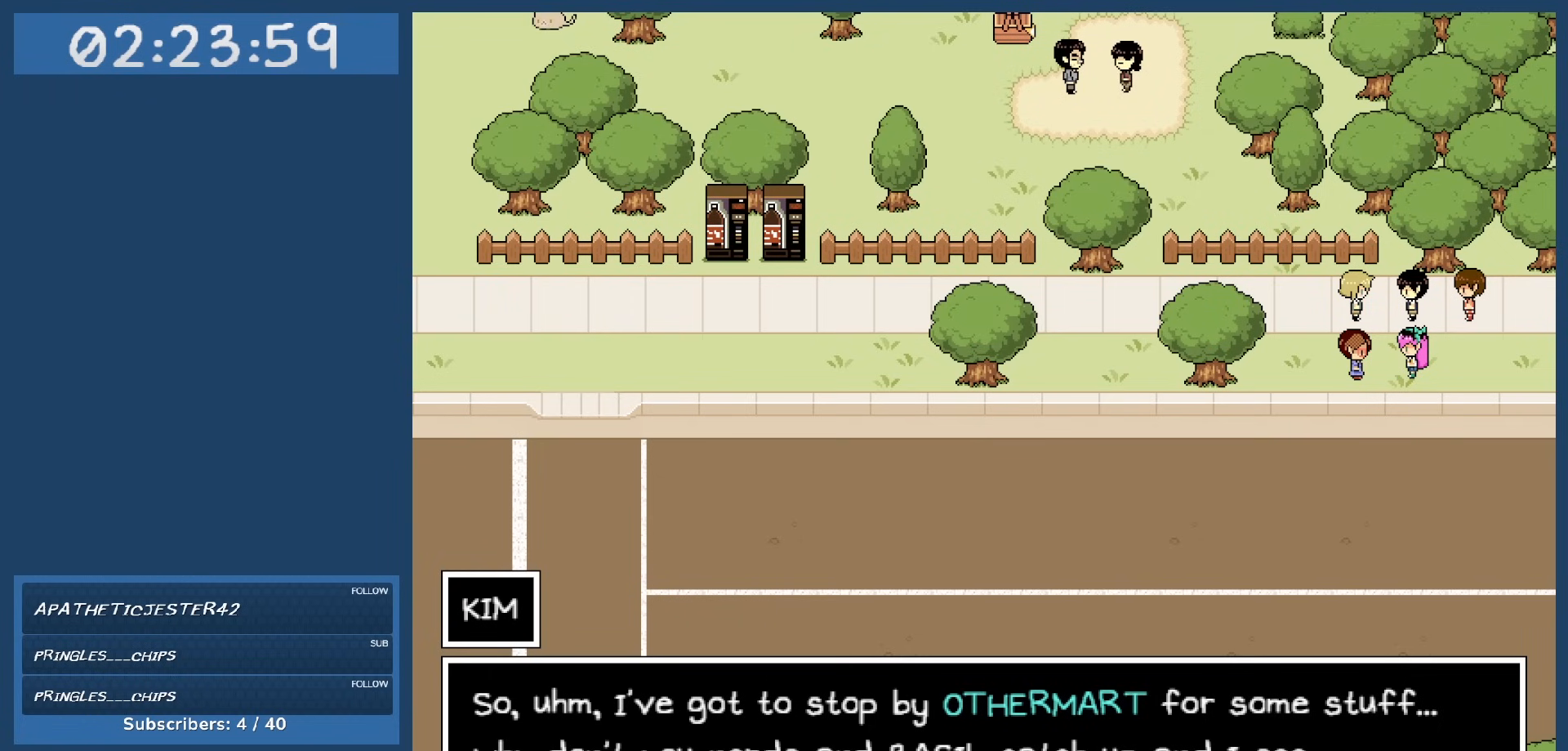
Gameplay with keyboard; each line is a JSON object with the keys held at the frame after it. "events" lists presses ("down") and releases ("up") of "c", "down", "left", "right", "shift", "space", "up", "x" and "z" between this image and that frame as [ms after this image, input, new state], when the widget could be followed in between. No other keys are recorded. Mouse input is not recorded.
{"keys": [], "events": []}
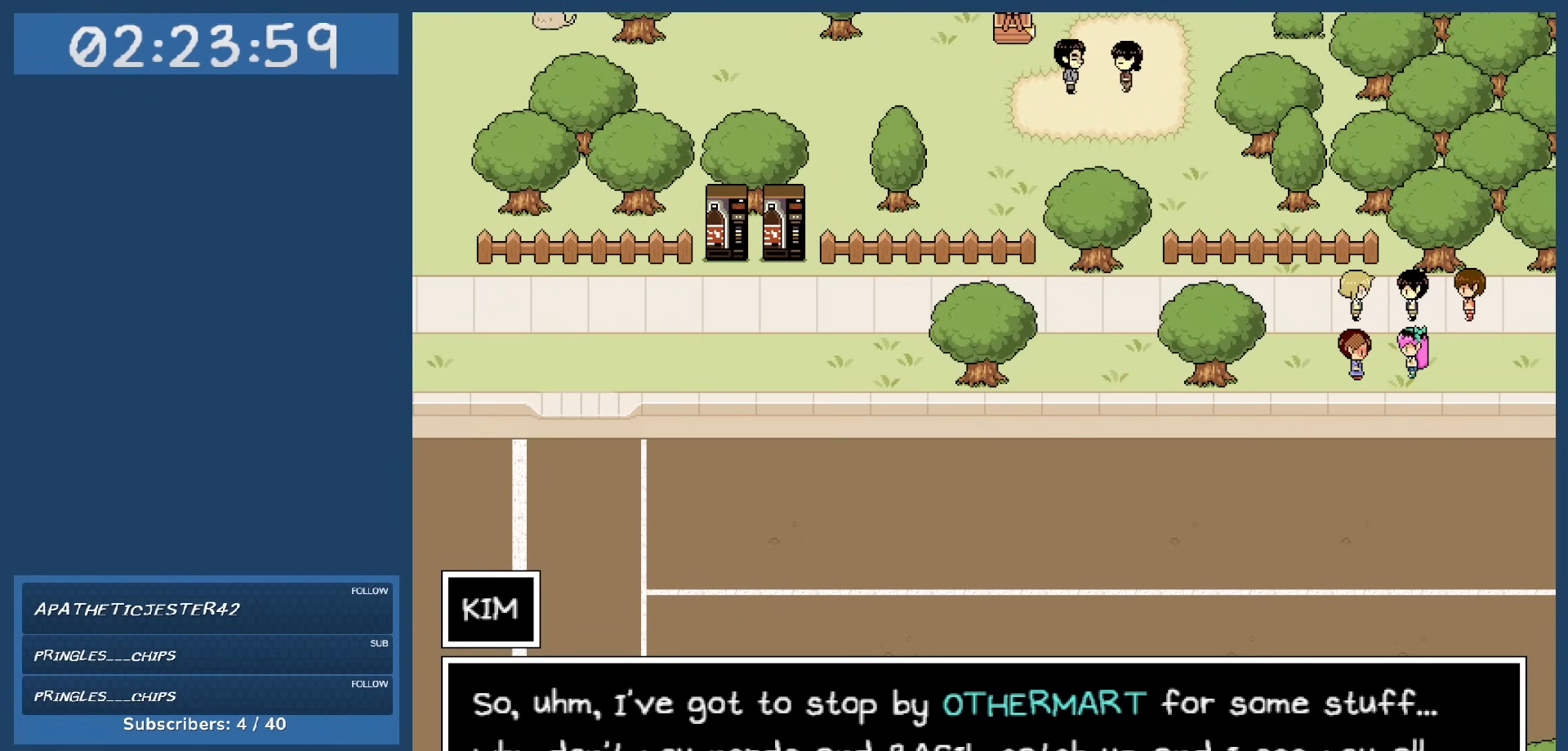
{"keys": [], "events": []}
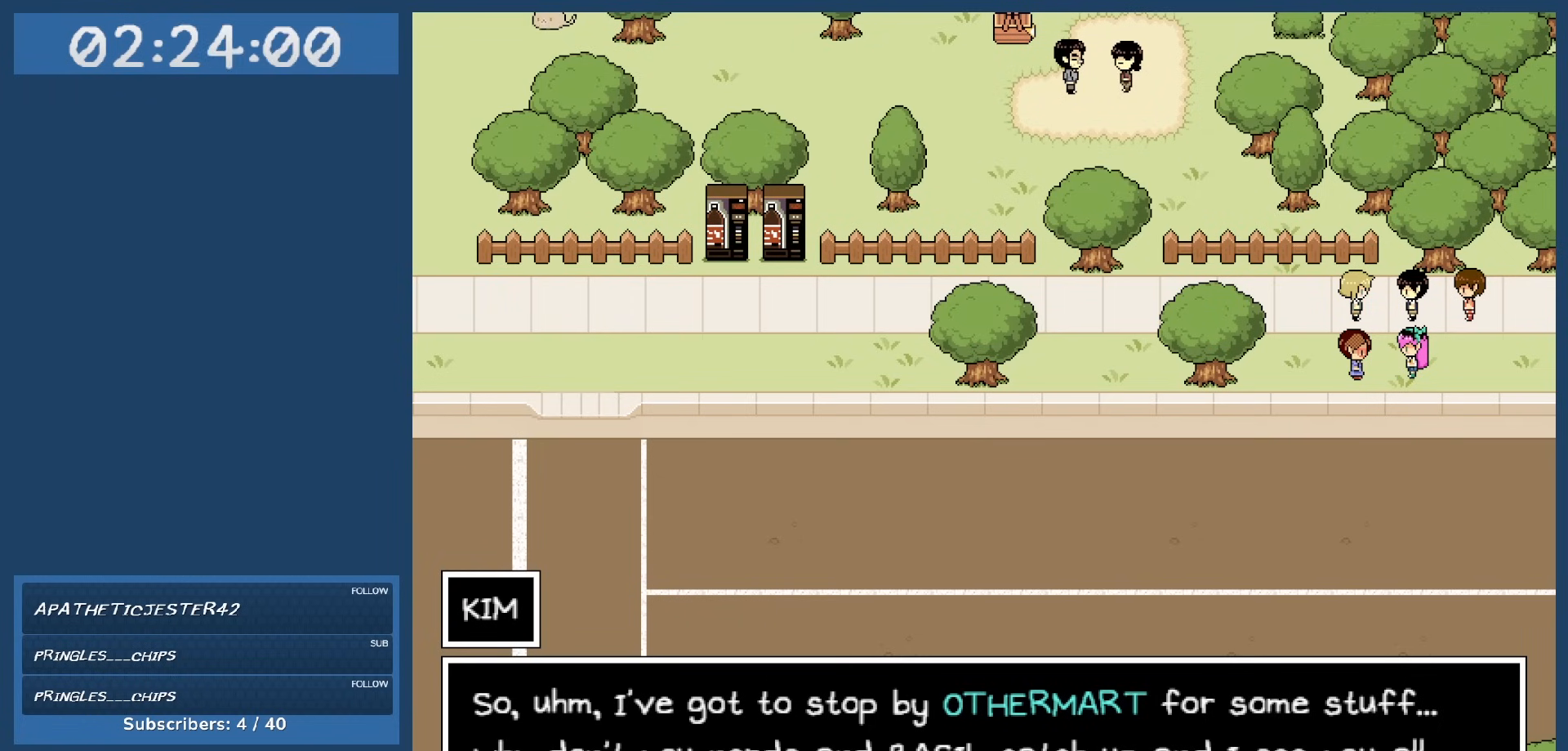
{"keys": [], "events": []}
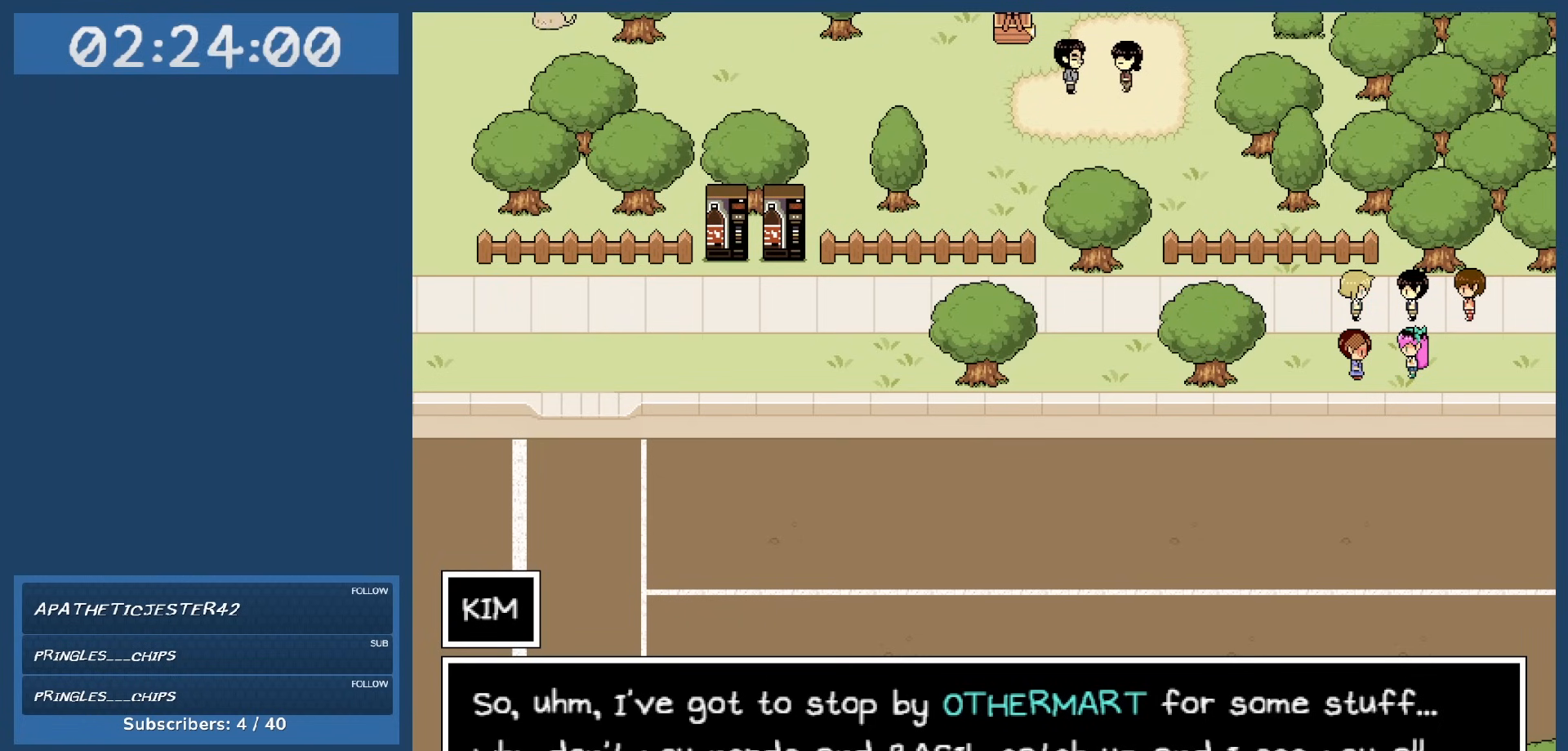
{"keys": [], "events": []}
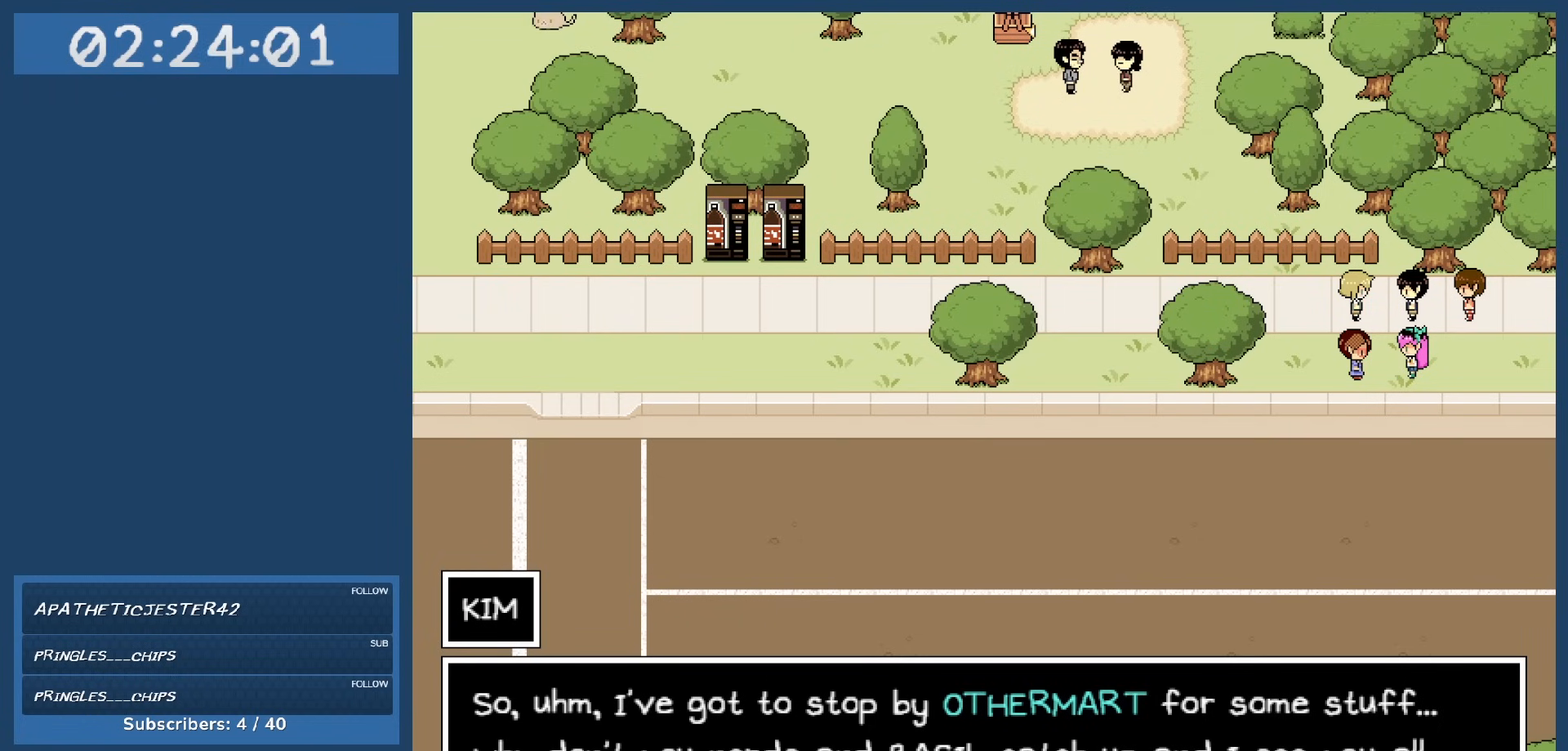
{"keys": [], "events": []}
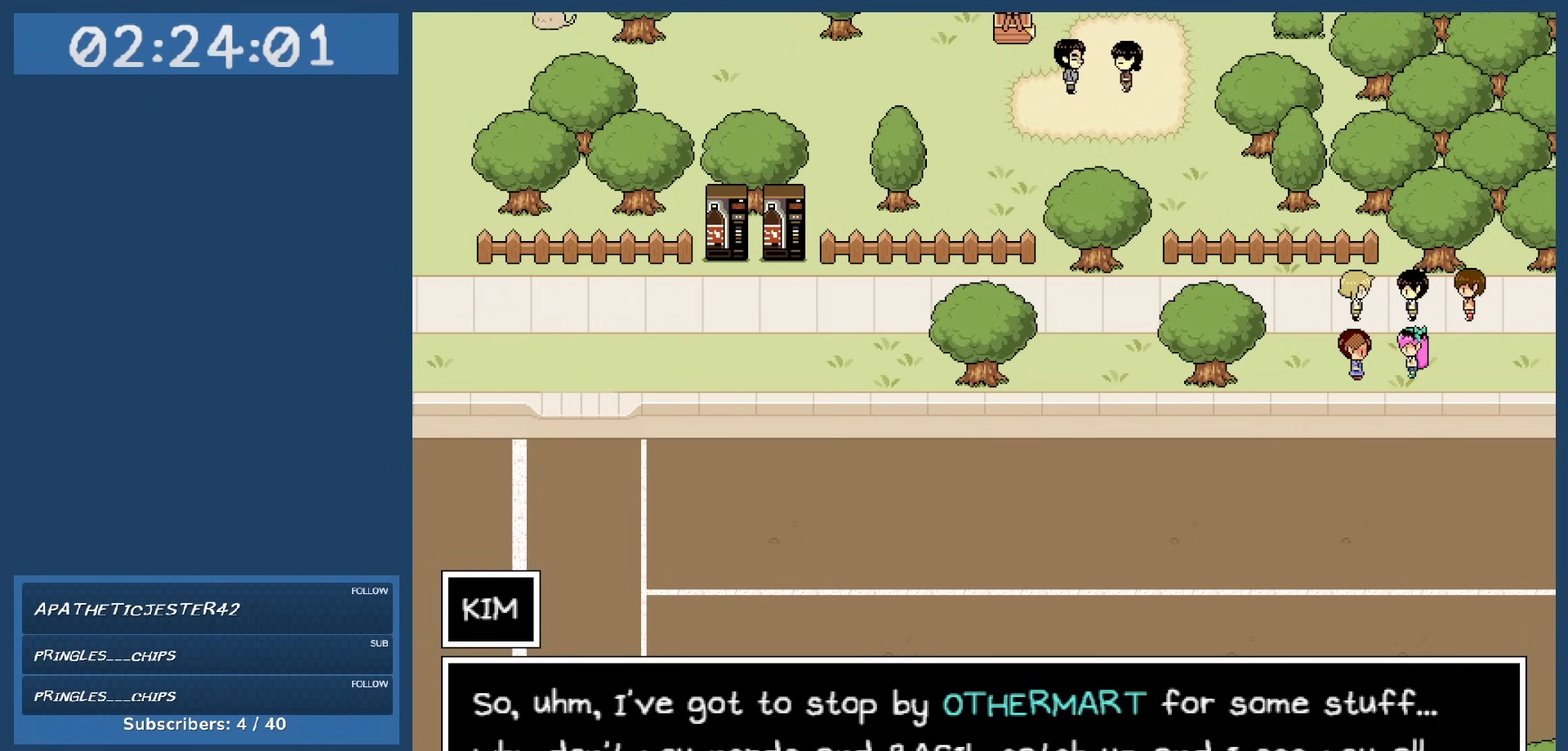
{"keys": [], "events": [[117, "z", "down"], [250, "z", "up"]]}
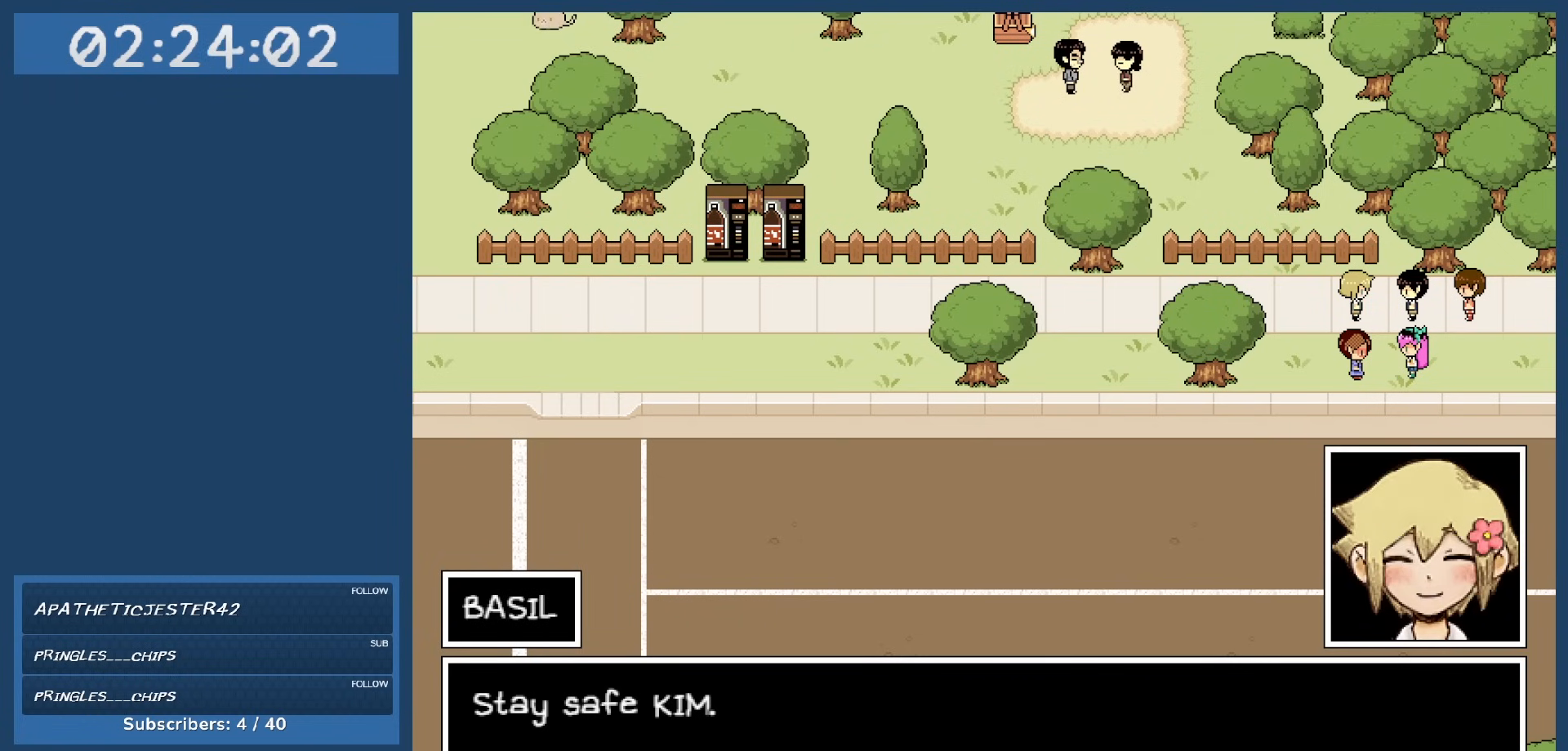
{"keys": [], "events": []}
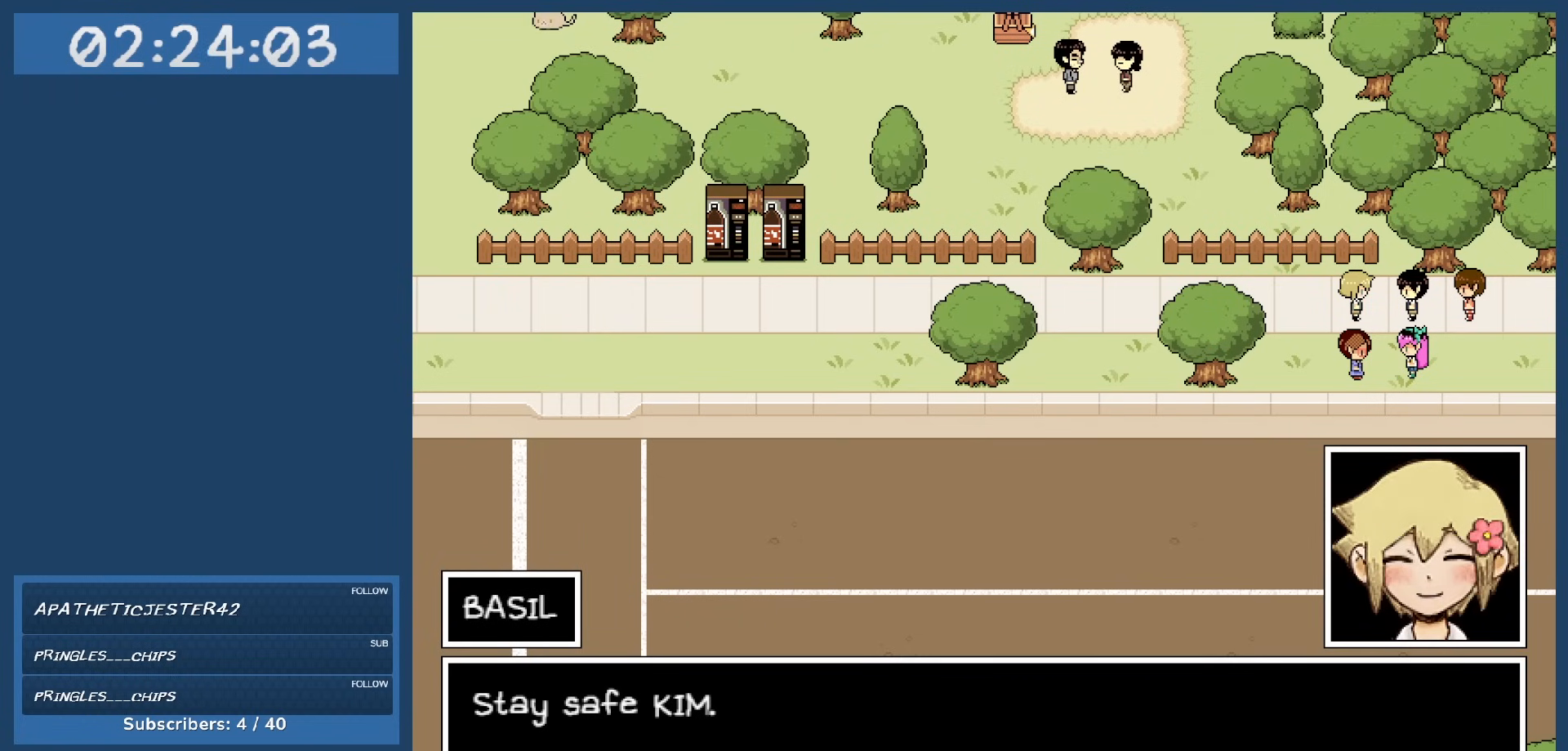
{"keys": [], "events": [[350, "z", "down"], [484, "z", "up"]]}
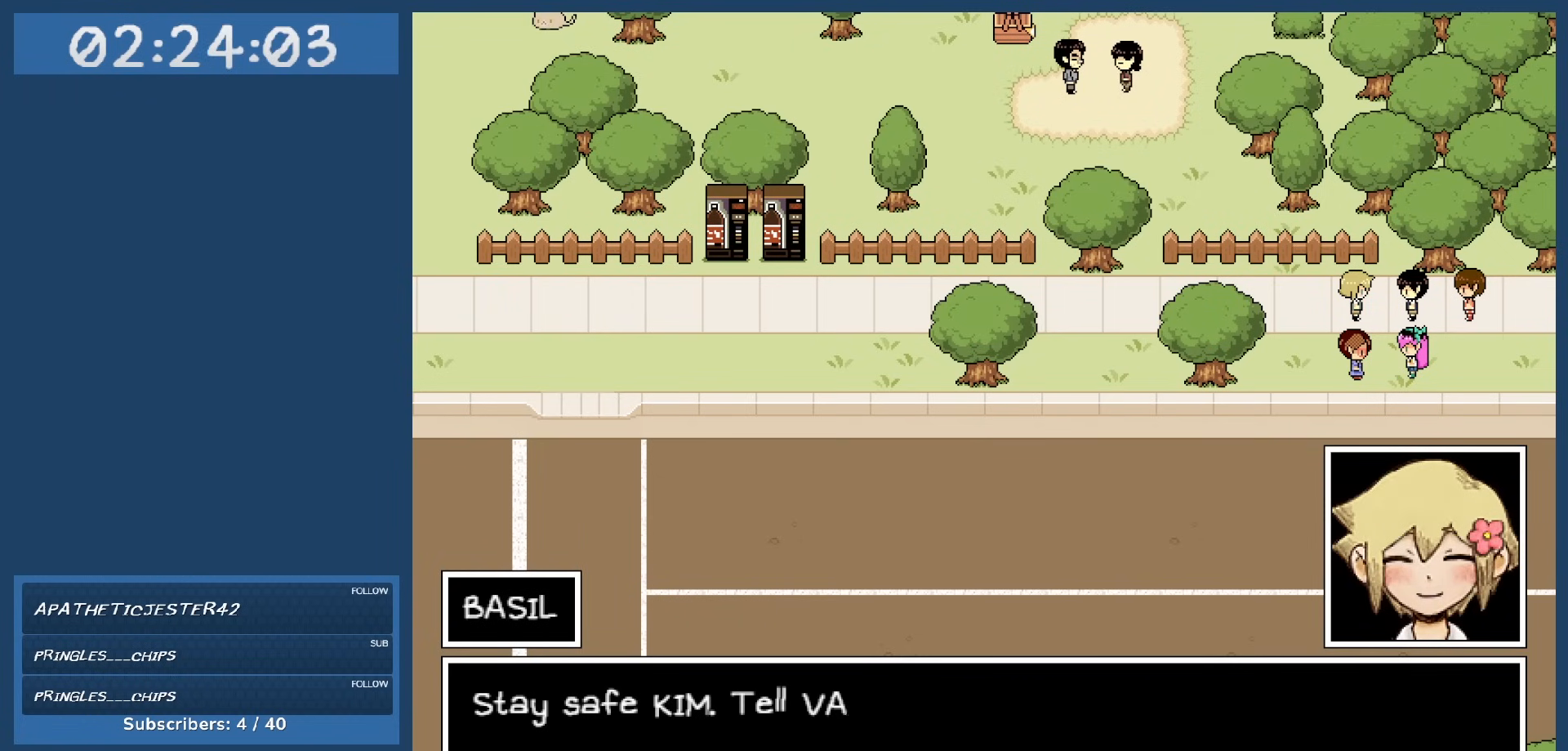
{"keys": [], "events": []}
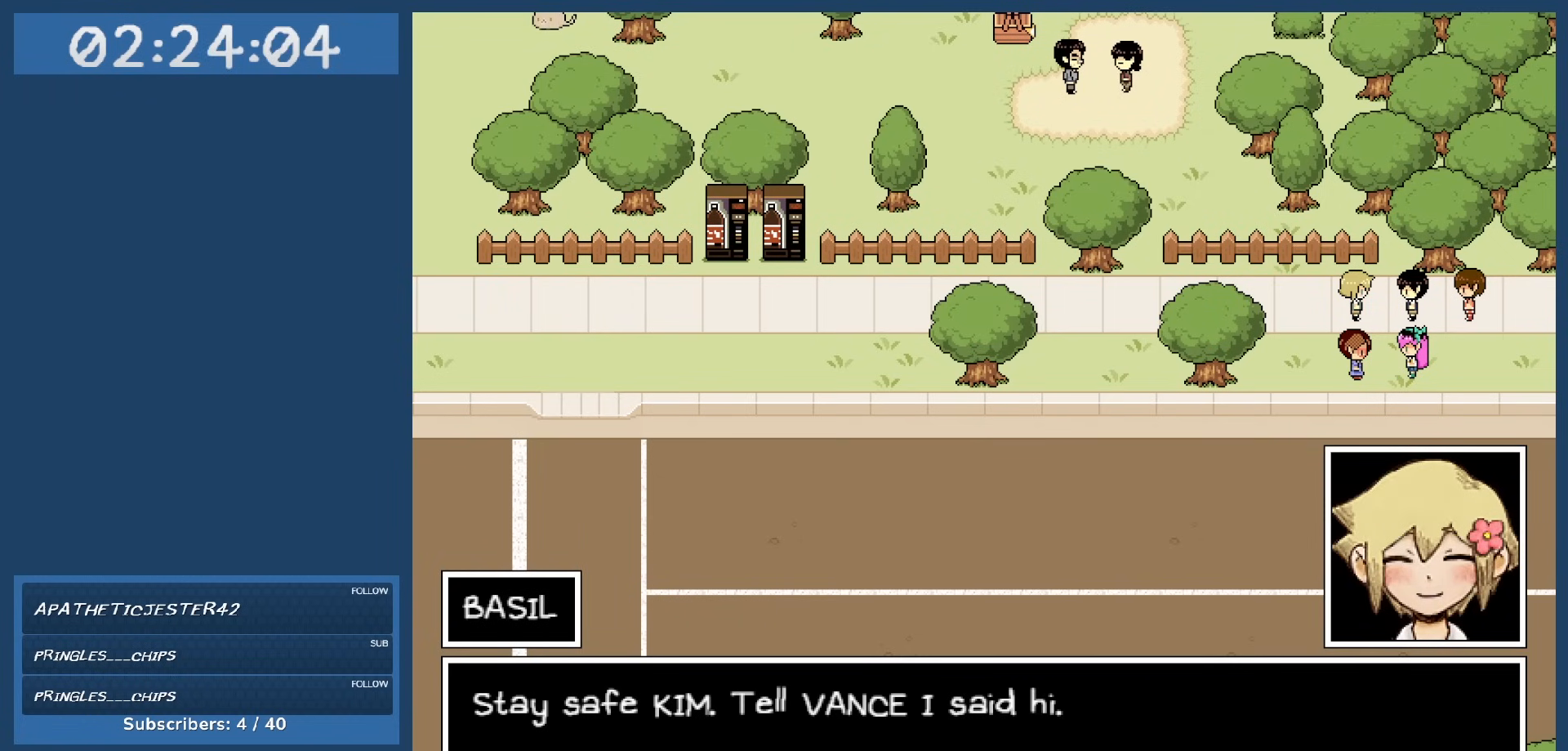
{"keys": [], "events": []}
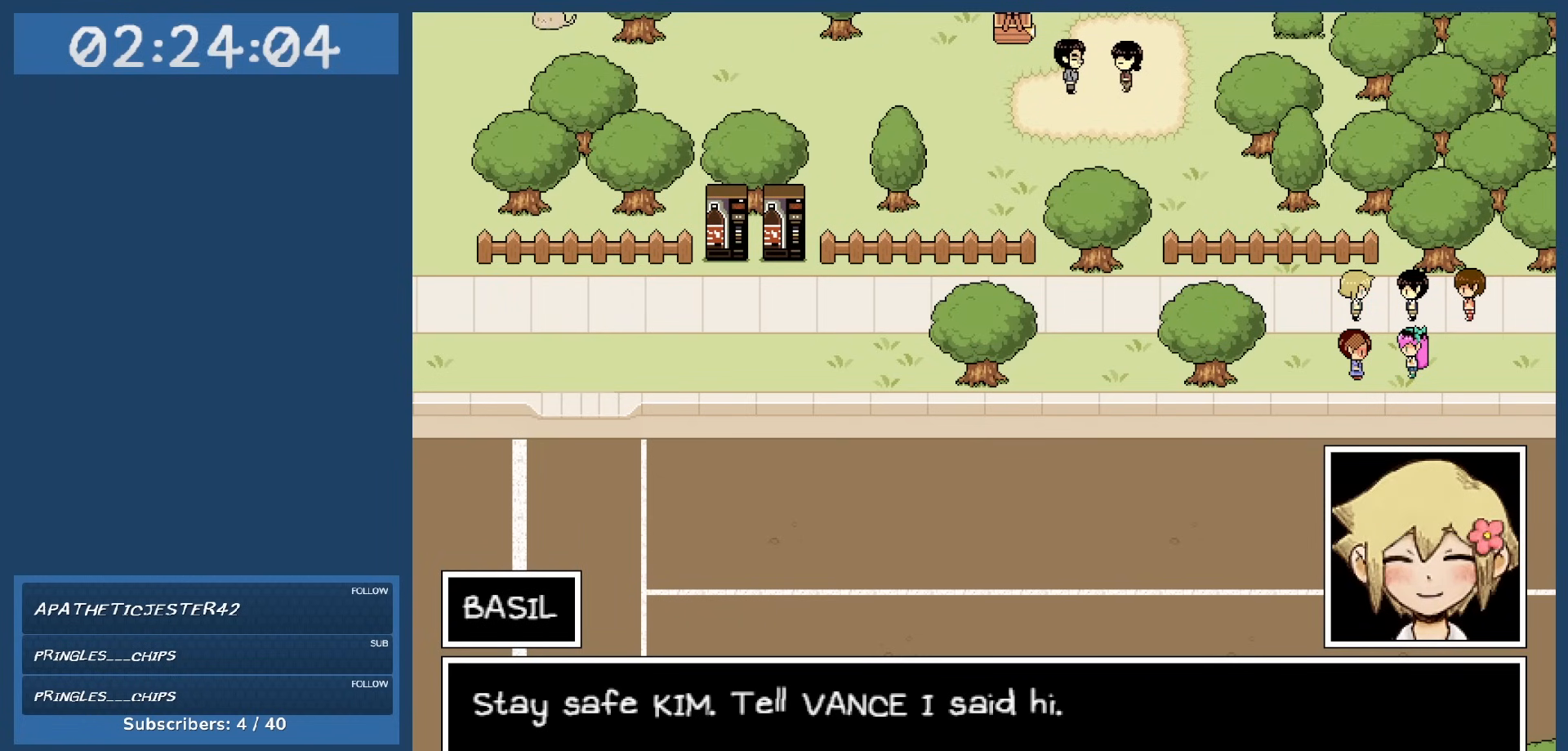
{"keys": [], "events": []}
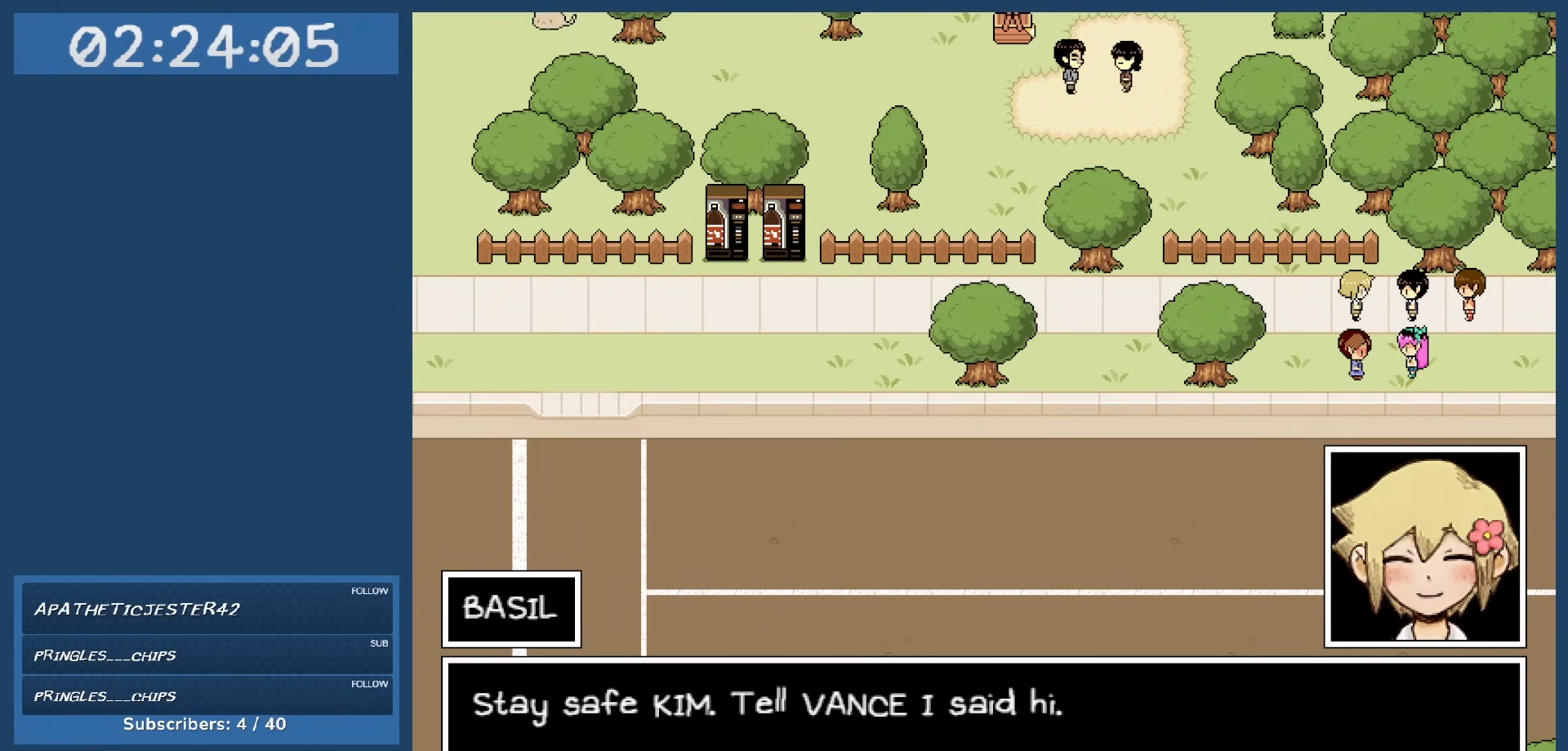
{"keys": [], "events": [[34, "z", "down"], [117, "z", "up"]]}
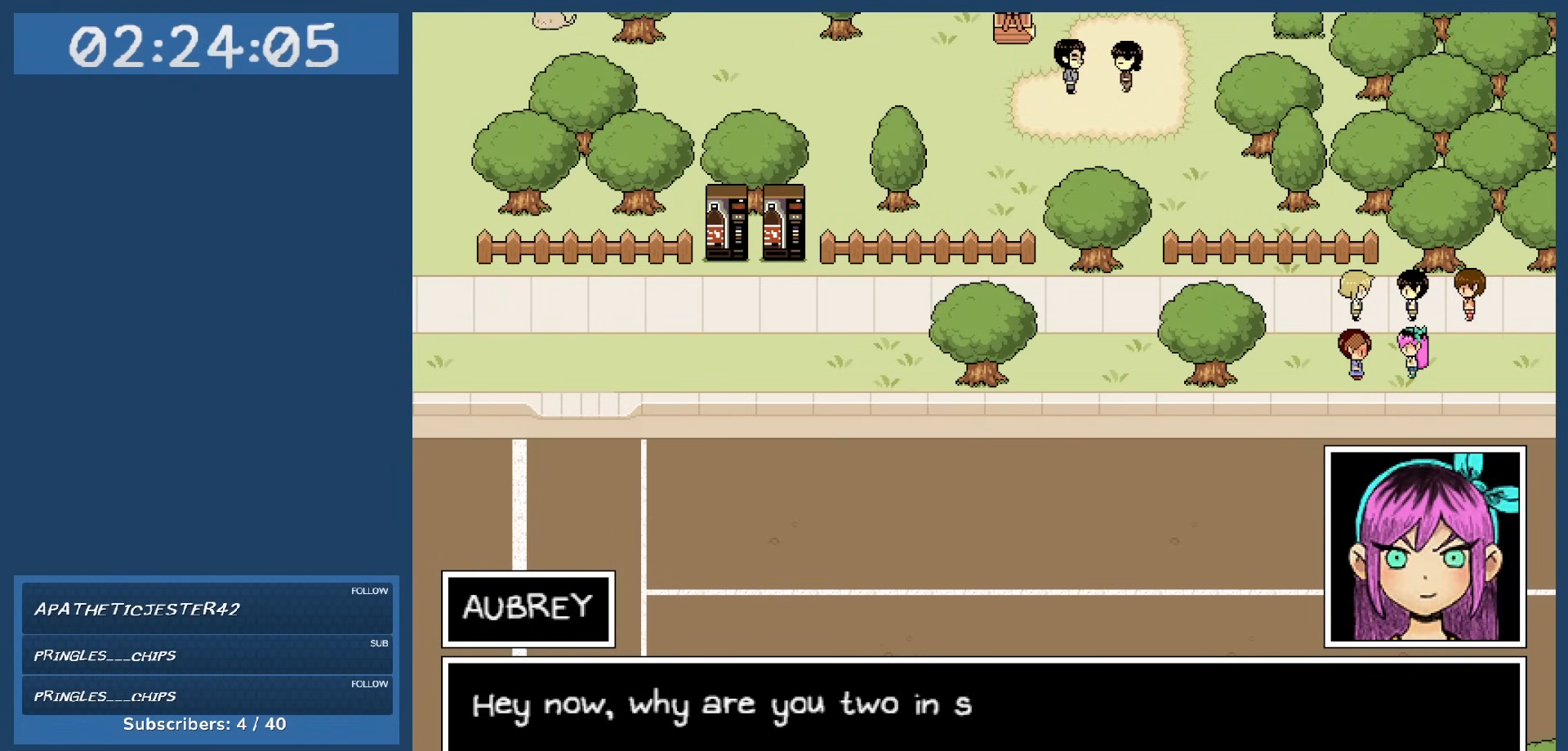
{"keys": [], "events": []}
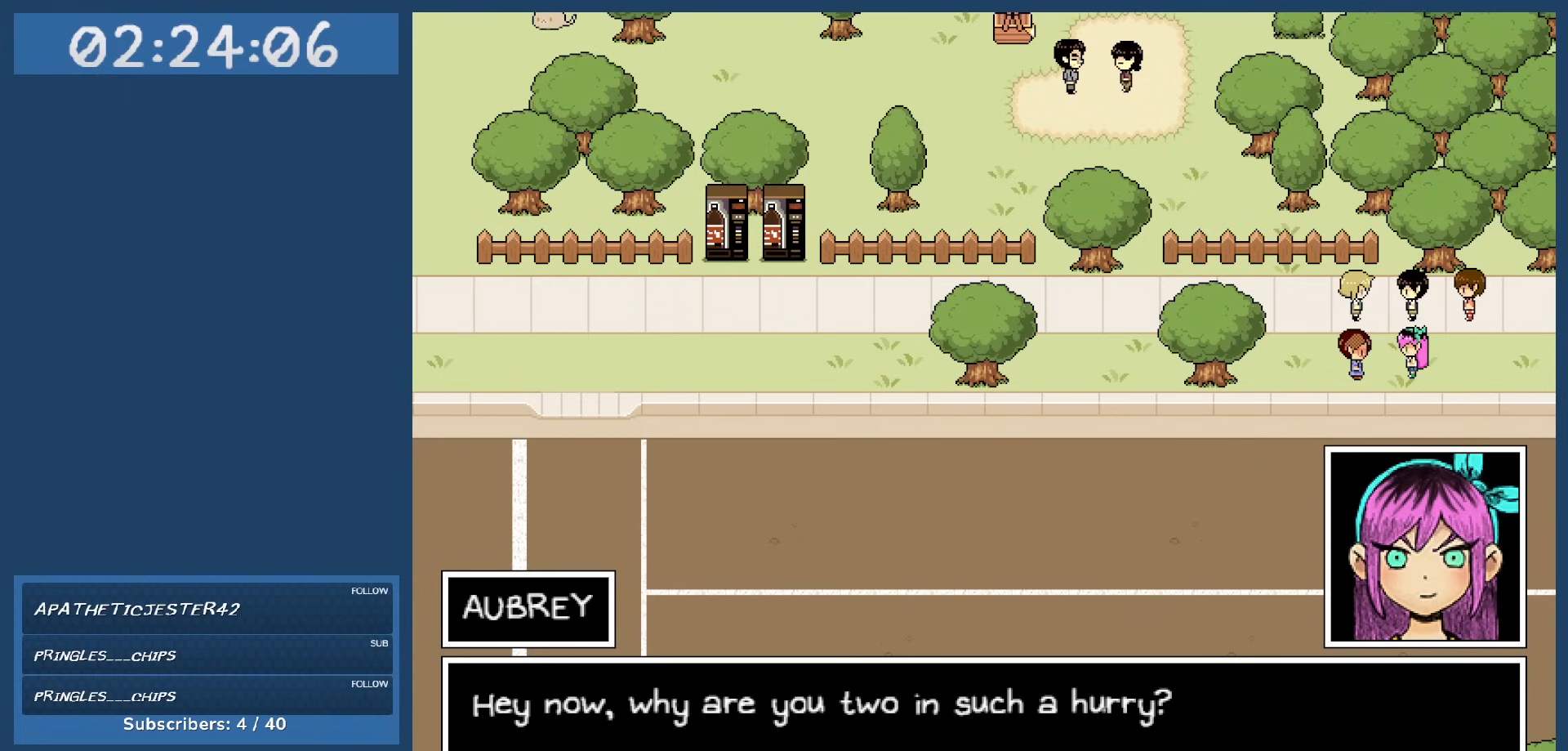
{"keys": [], "events": []}
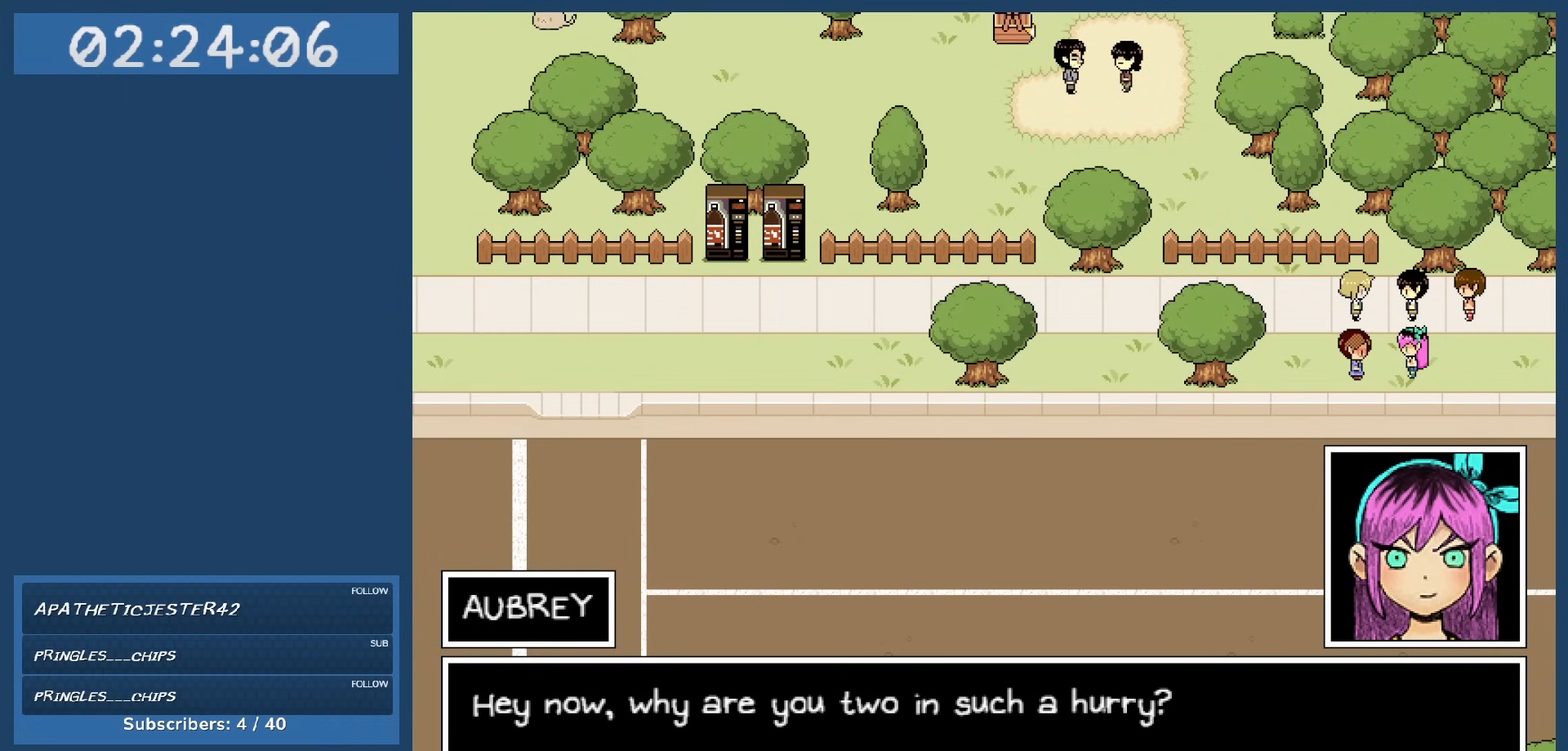
{"keys": [], "events": []}
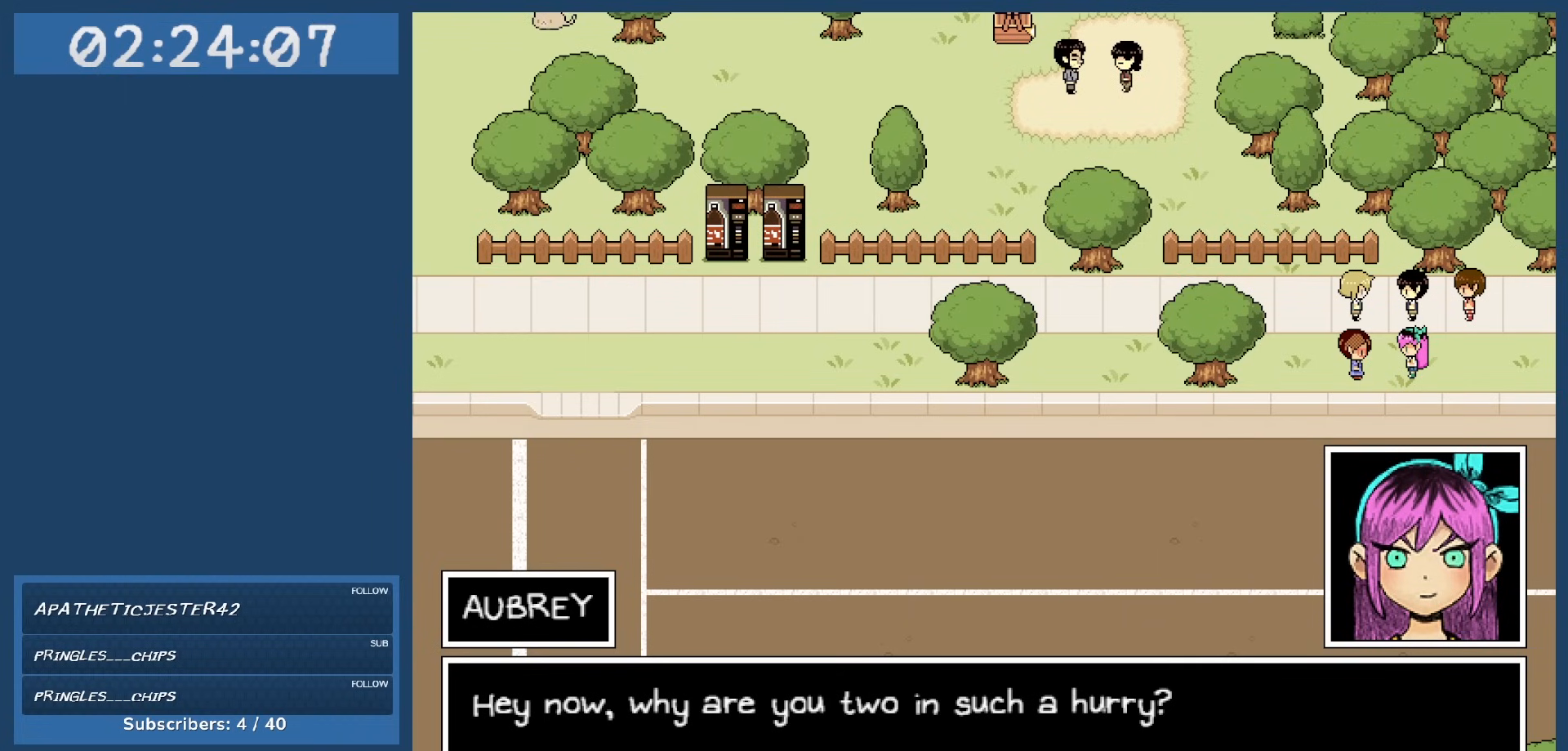
{"keys": ["z"], "events": [[467, "z", "down"]]}
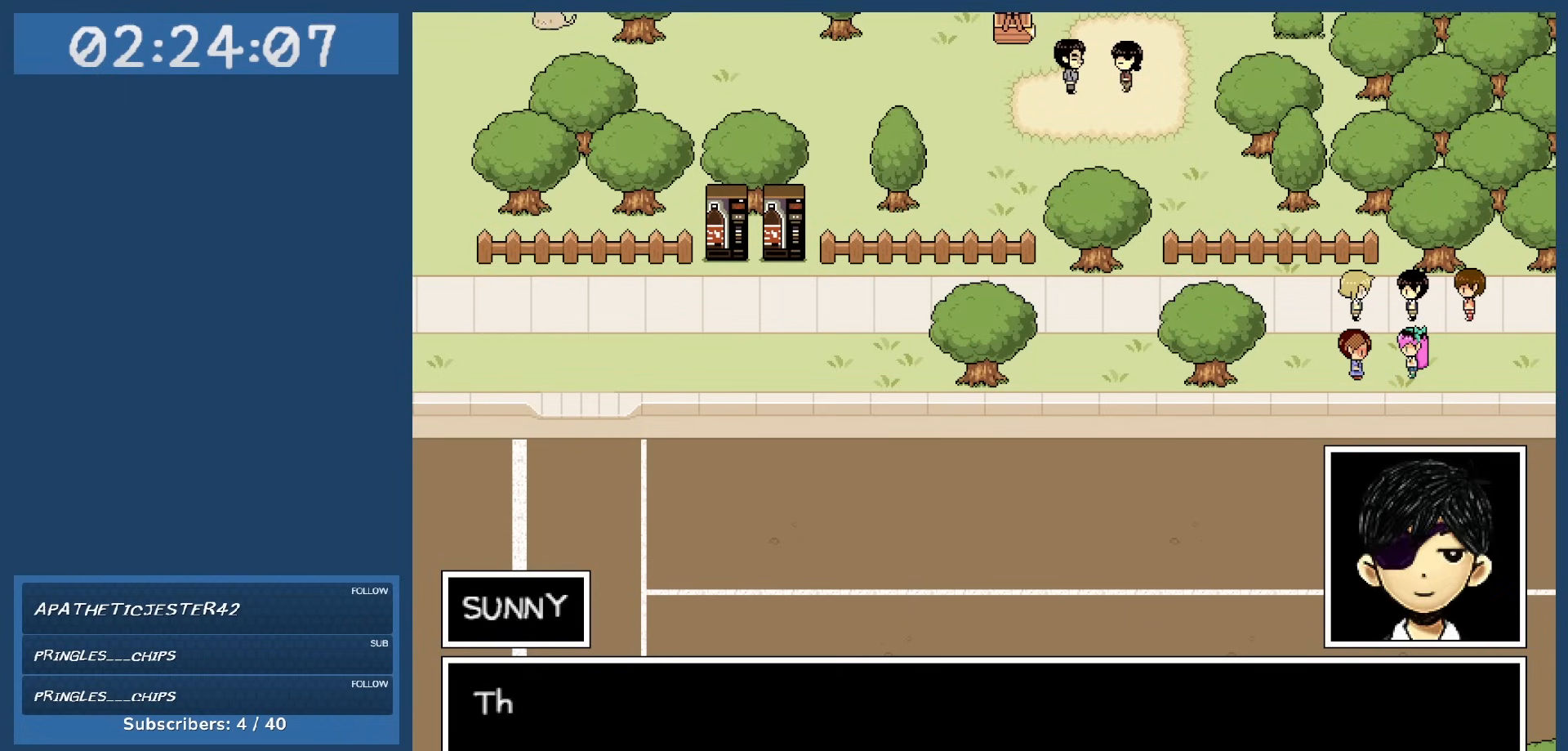
{"keys": [], "events": [[67, "z", "up"]]}
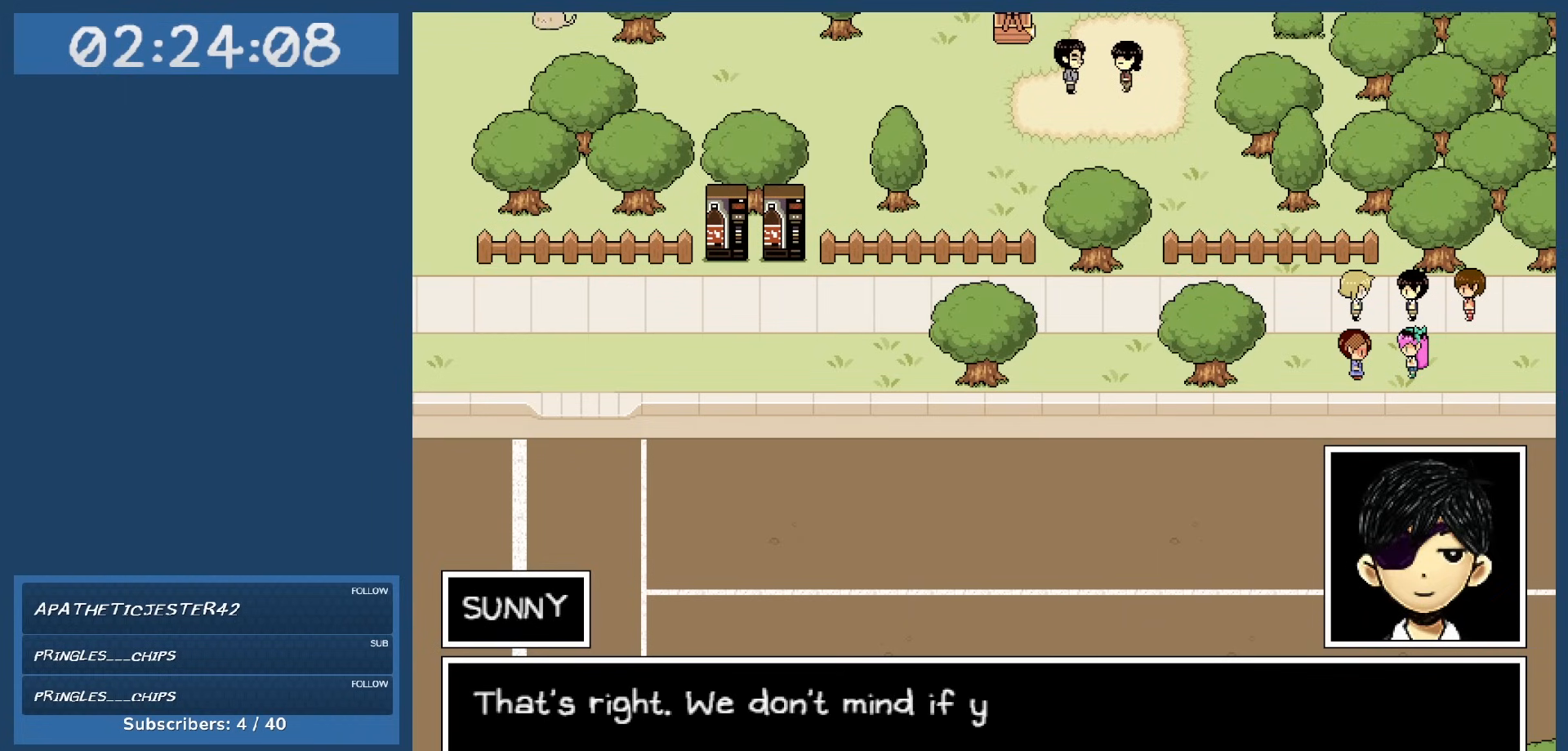
{"keys": [], "events": []}
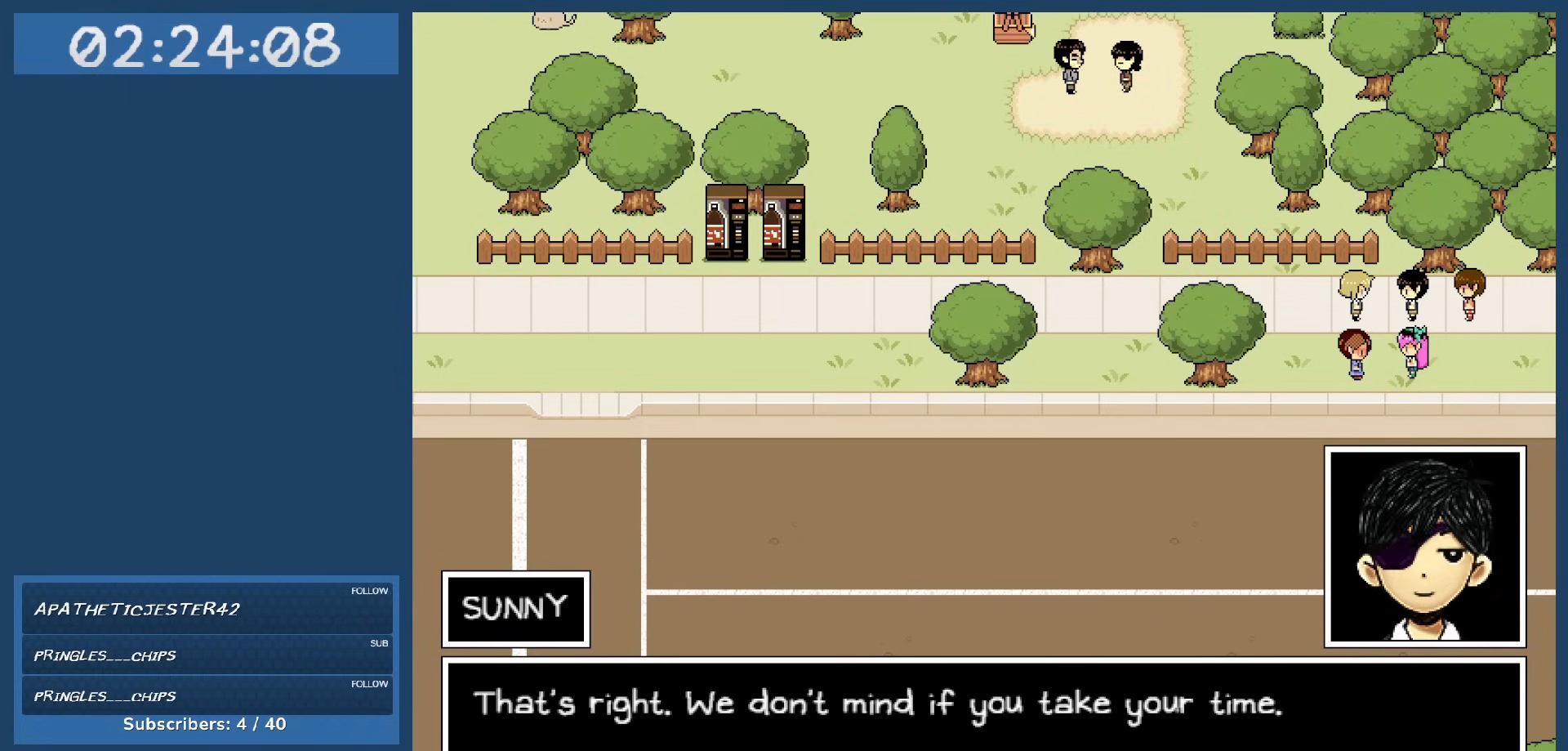
{"keys": [], "events": []}
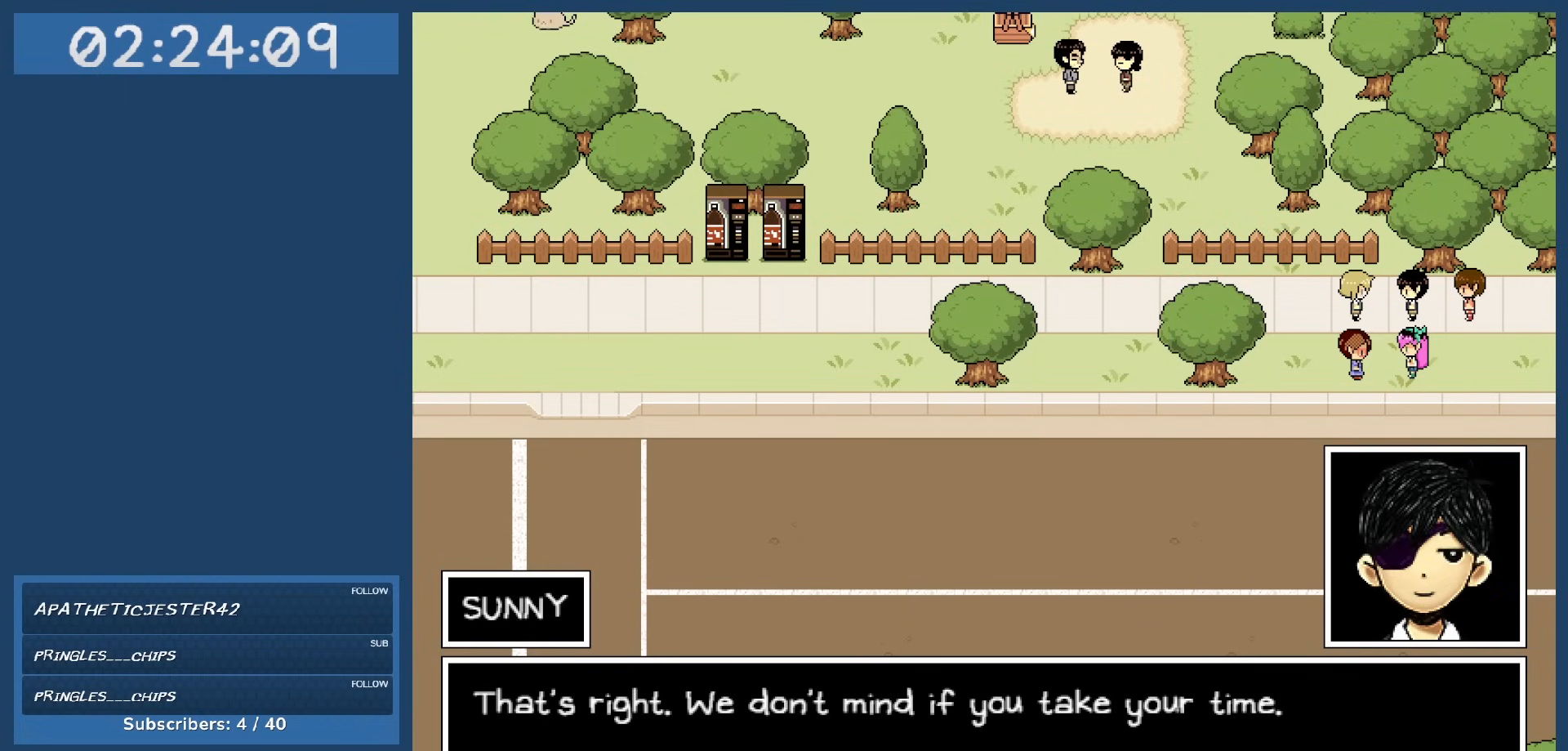
{"keys": [], "events": []}
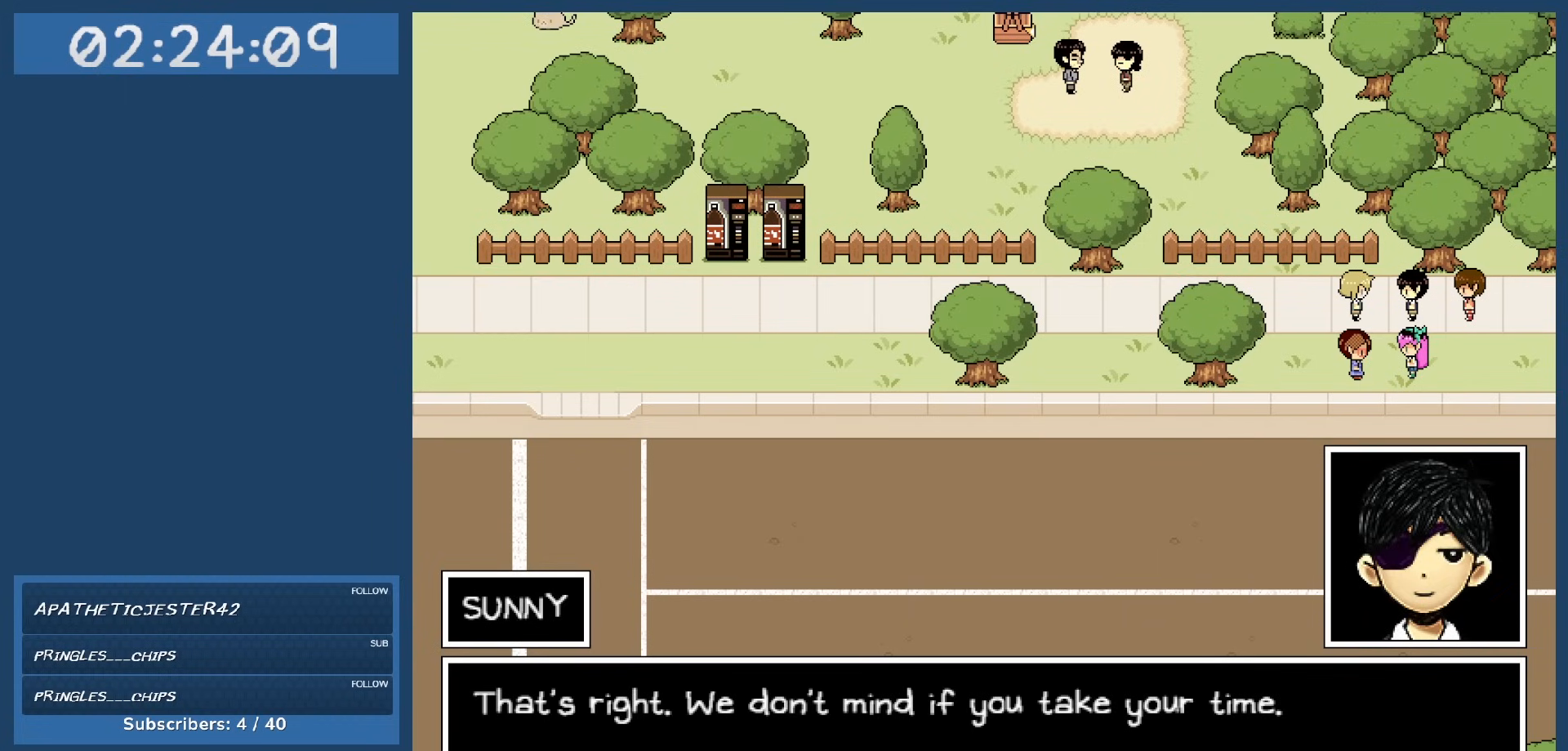
{"keys": [], "events": []}
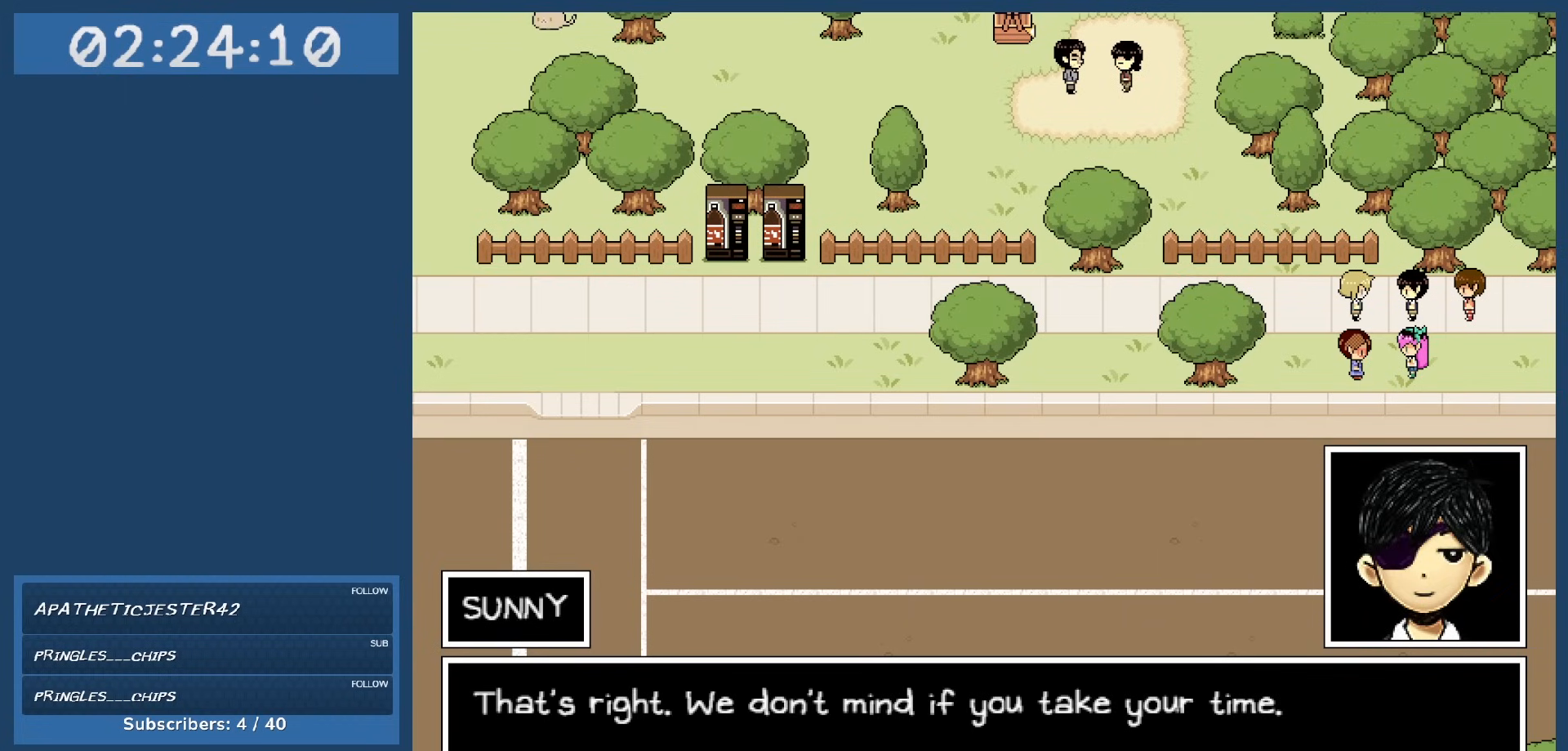
{"keys": ["z"], "events": [[467, "z", "down"]]}
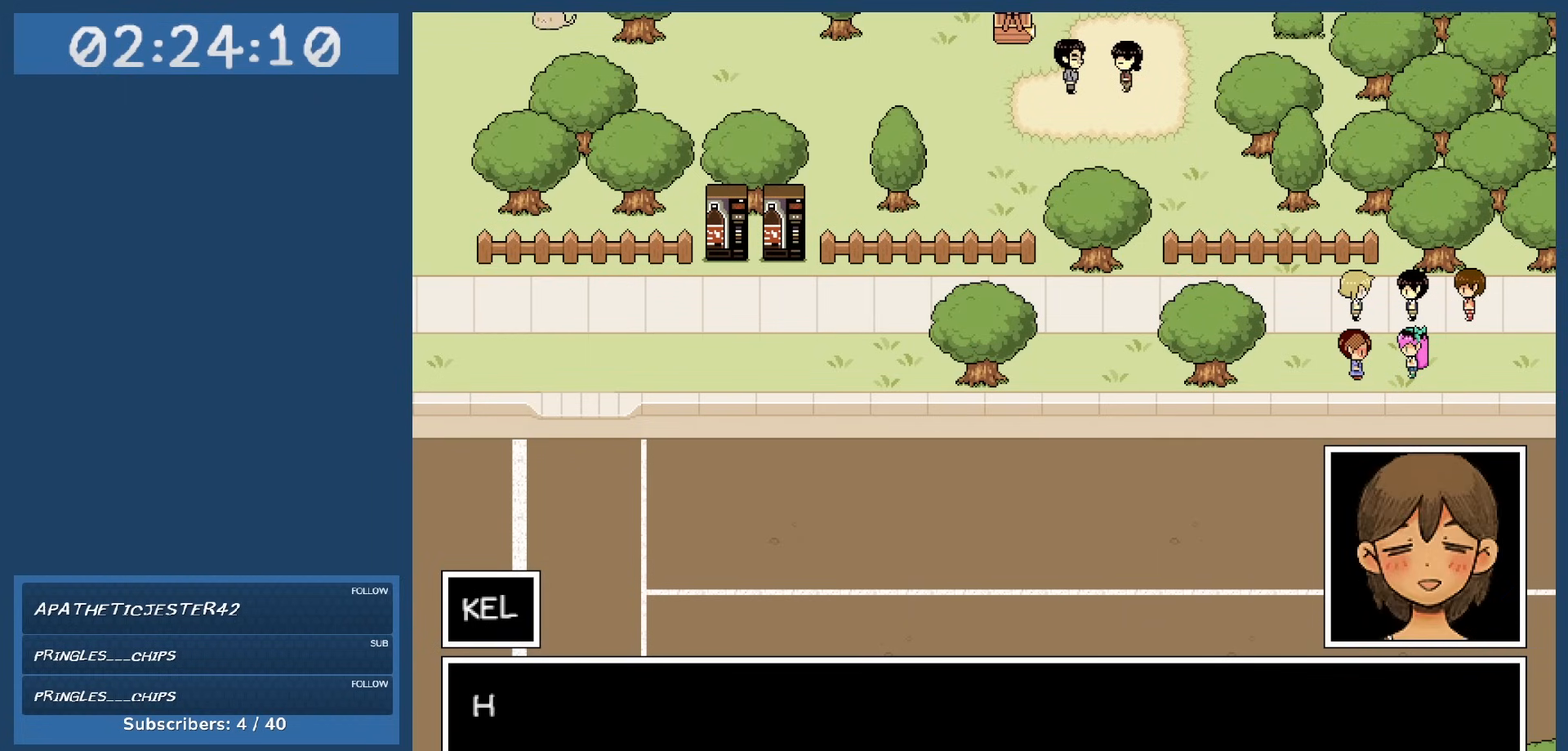
{"keys": [], "events": [[67, "z", "up"]]}
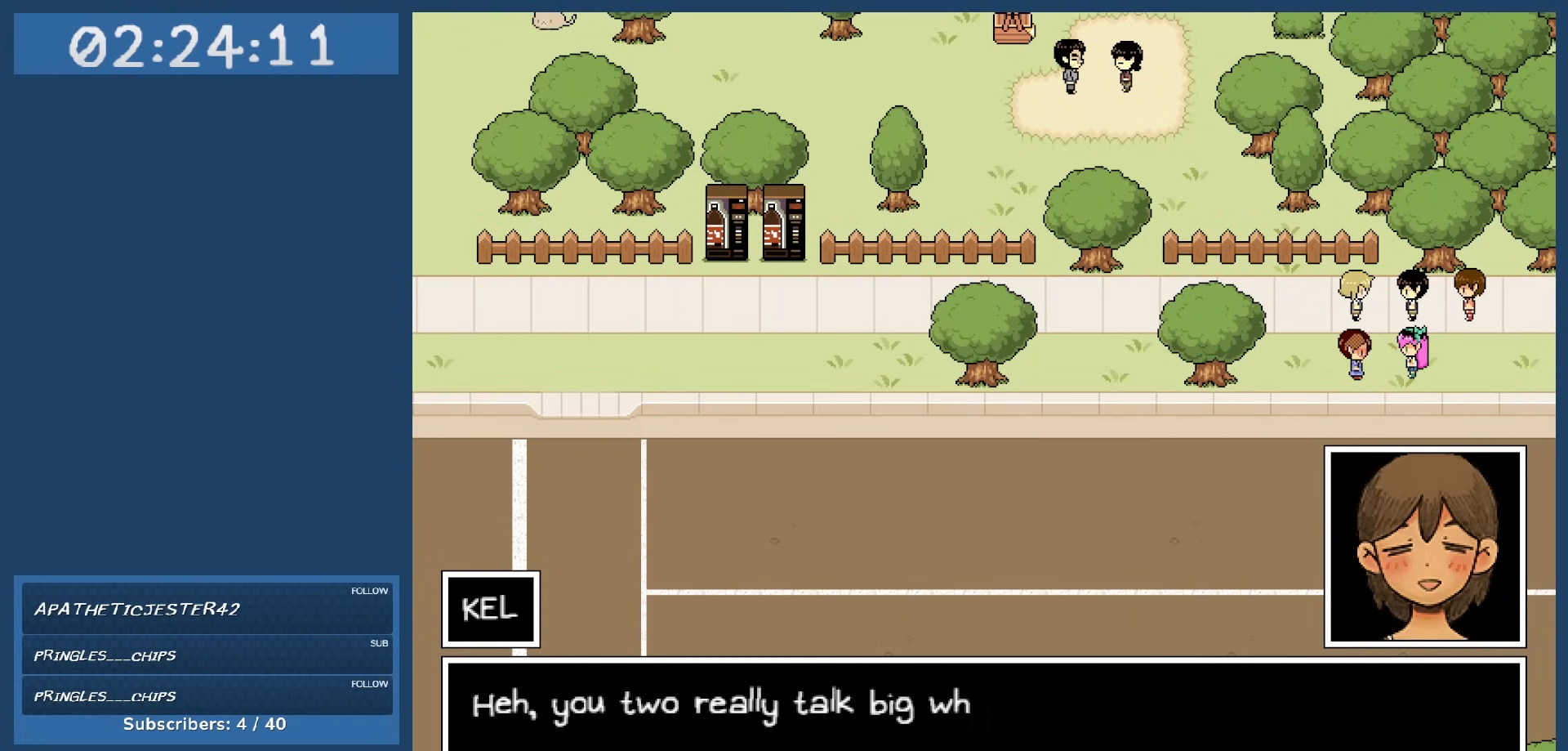
{"keys": [], "events": []}
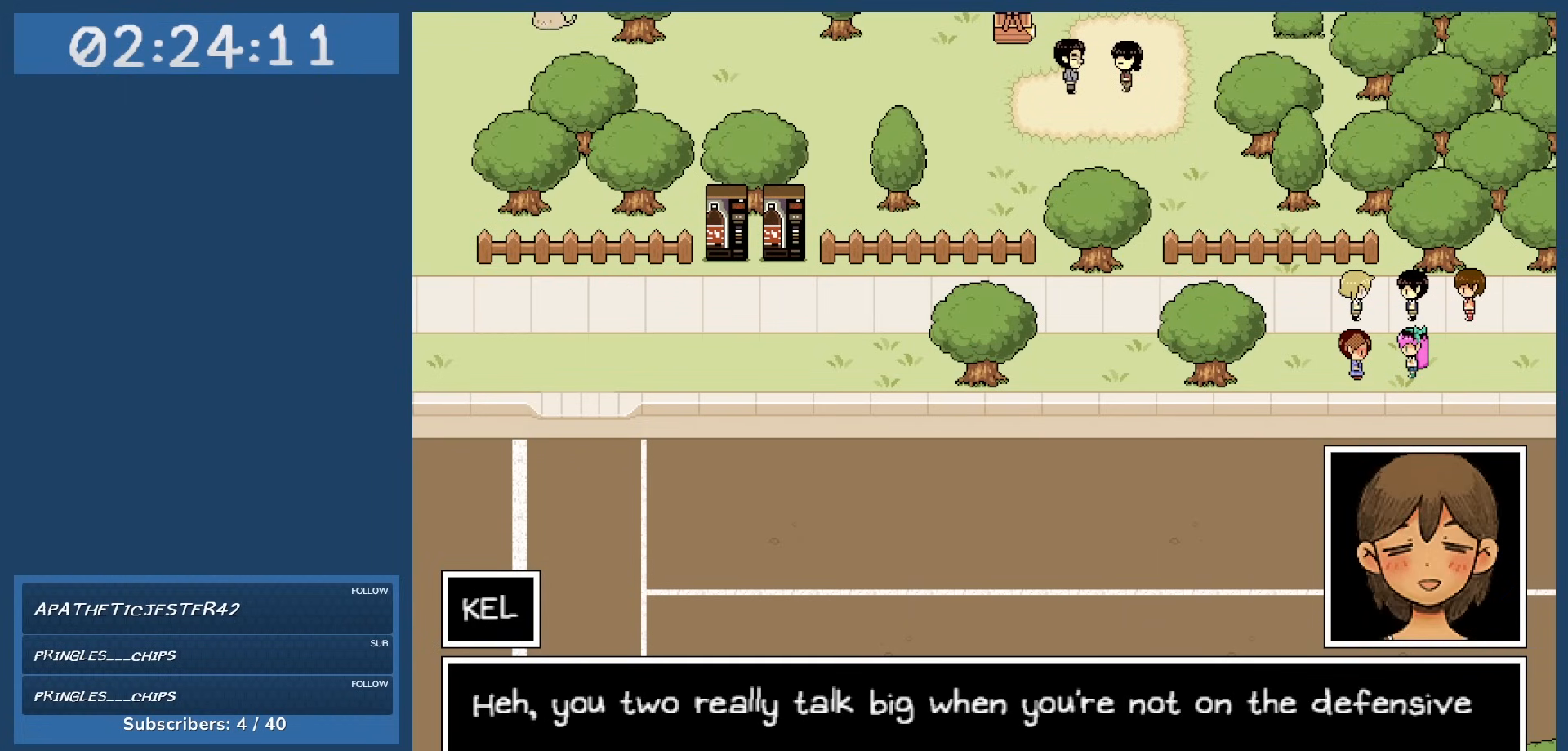
{"keys": [], "events": []}
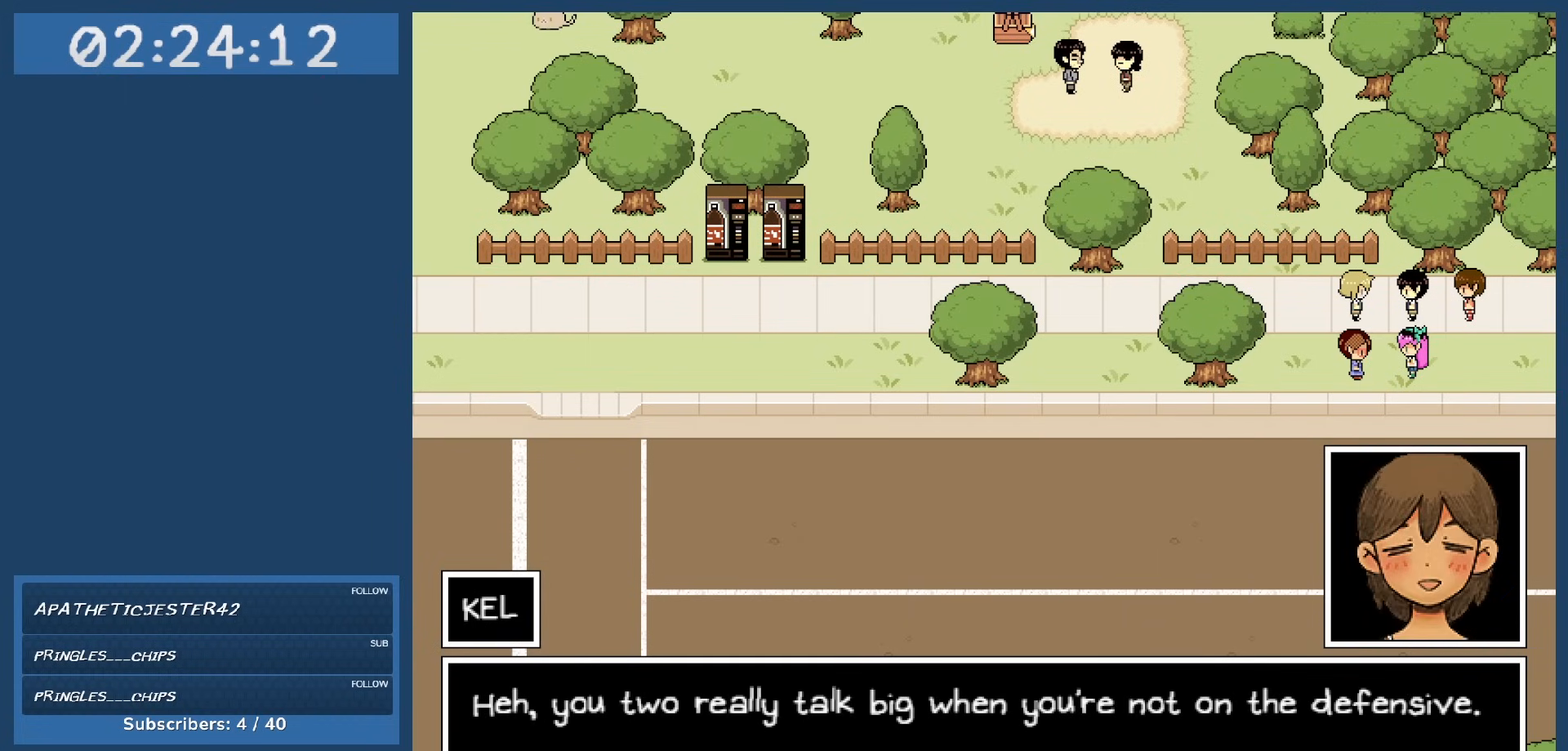
{"keys": [], "events": []}
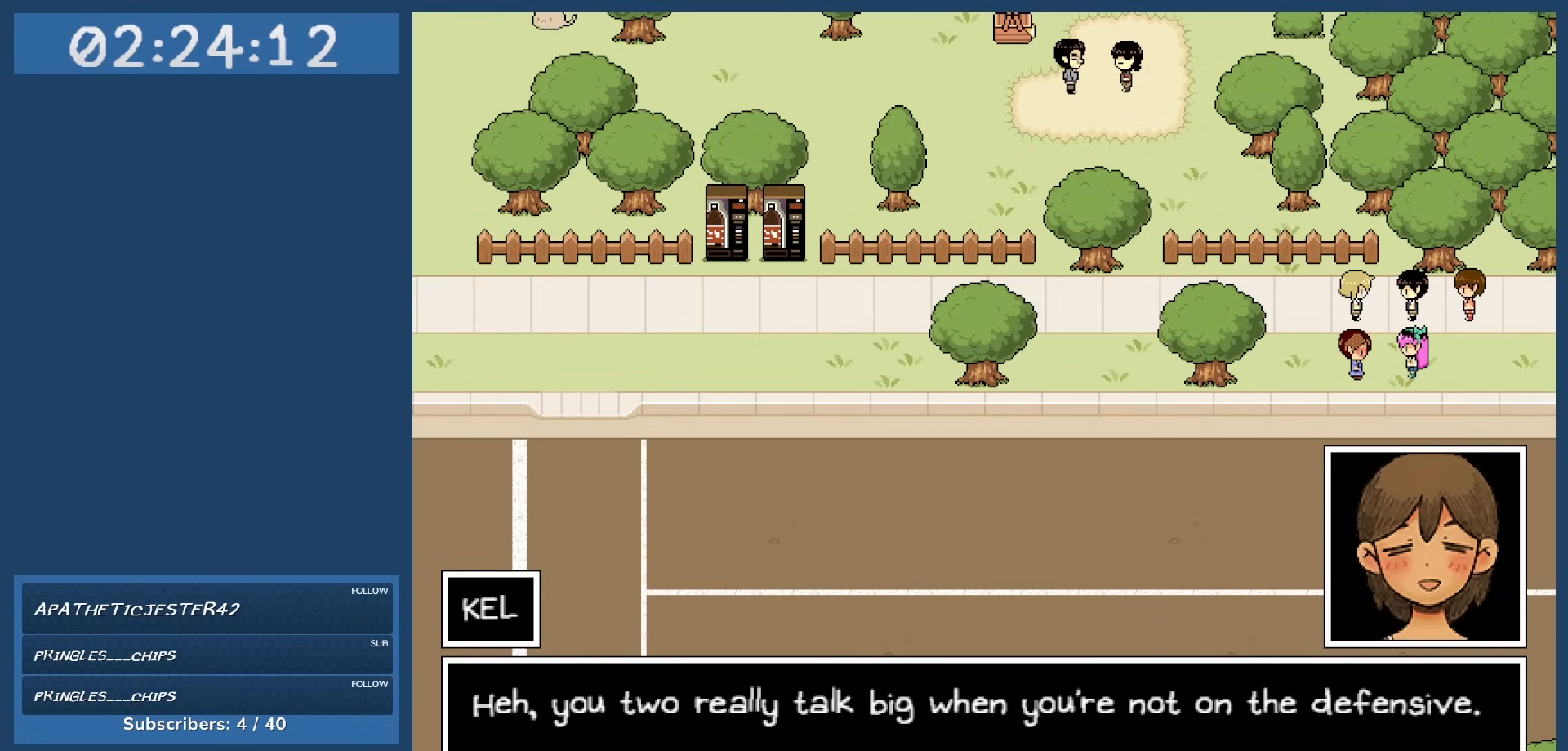
{"keys": [], "events": []}